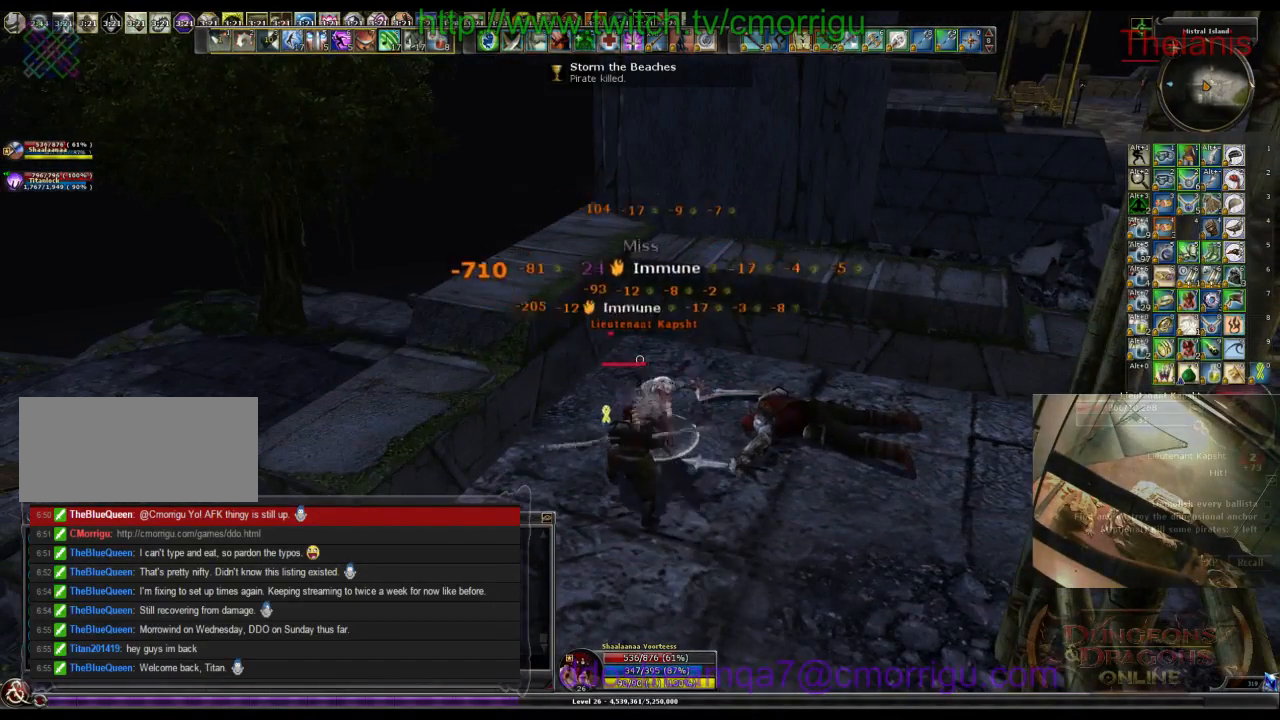
Gameplay with keyboard; each line is a JSON object with the keys held at the frame after it. "events" lists presses ("down") and releases ("up") of ".", "/", "0", "1", "2", "3", "4", "5", "6", "7", "8", "9", "a", "b", "backslash", "backspace", "c", "caps_lock", "comma", "ctrl_l", "ctrl_r", "d", "e", "equals", "escape", "f", "f1", "f10", "f11", "f12", "f2", "f3", "f4", "f5", "f6", "f7", "f8", "f9", "g", "h", "i", "j", "k", "l", "lbracket", "m", "minus", "n", "o", "p", "q", "quote", "r", "rbracket", "return", "s", "semicolon", "shift_l", "shift_r", "space", "t", "tab", "tilde", "u", "v", "w", "x", "y" and "z" between this image and that frame as [ms after this image, input, new state], when the widget could be followed in between. No other keys are recorded. Mouse input is not recorded.
{"keys": [], "events": []}
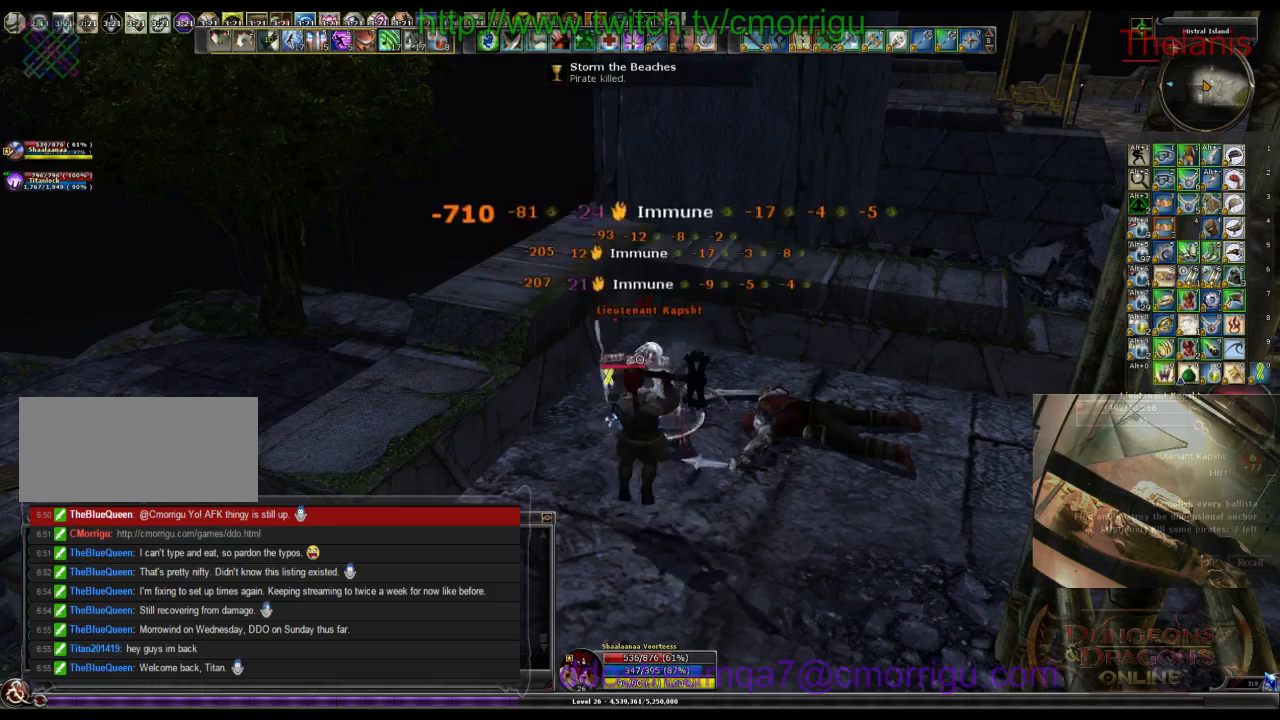
{"keys": ["w"], "events": [[500, "w", "down"]]}
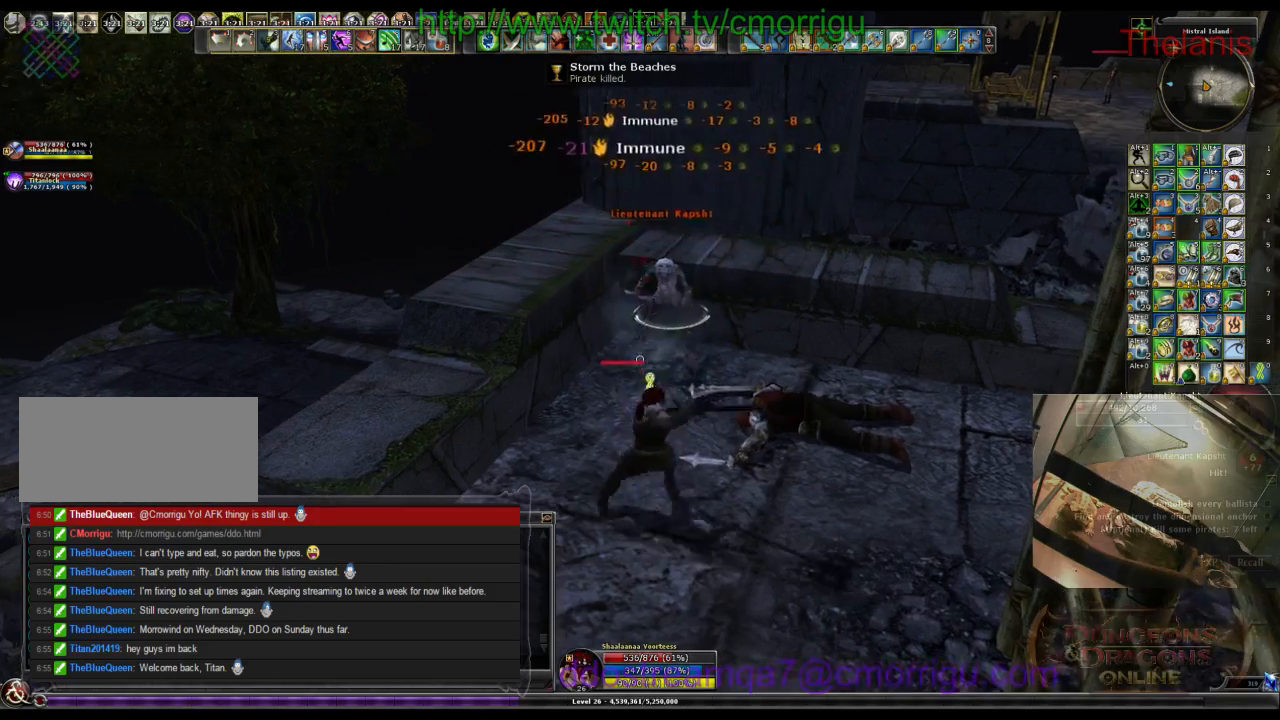
{"keys": [], "events": [[333, "w", "up"]]}
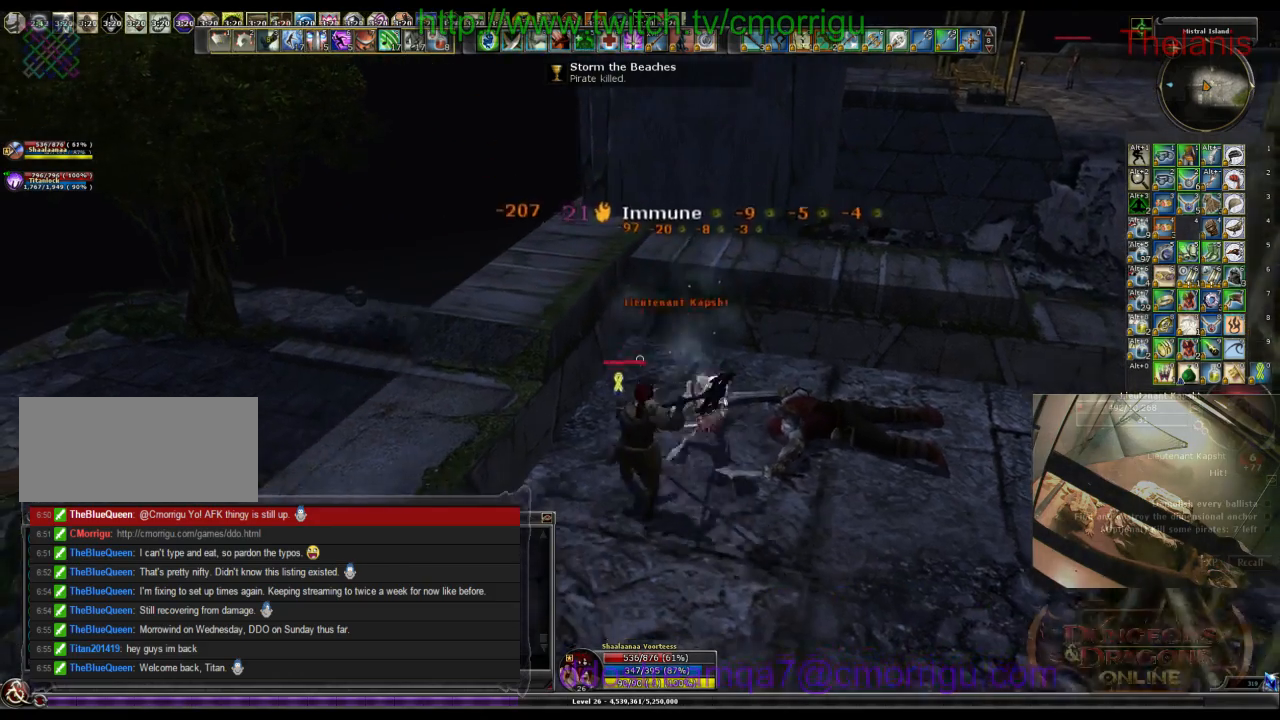
{"keys": [], "events": []}
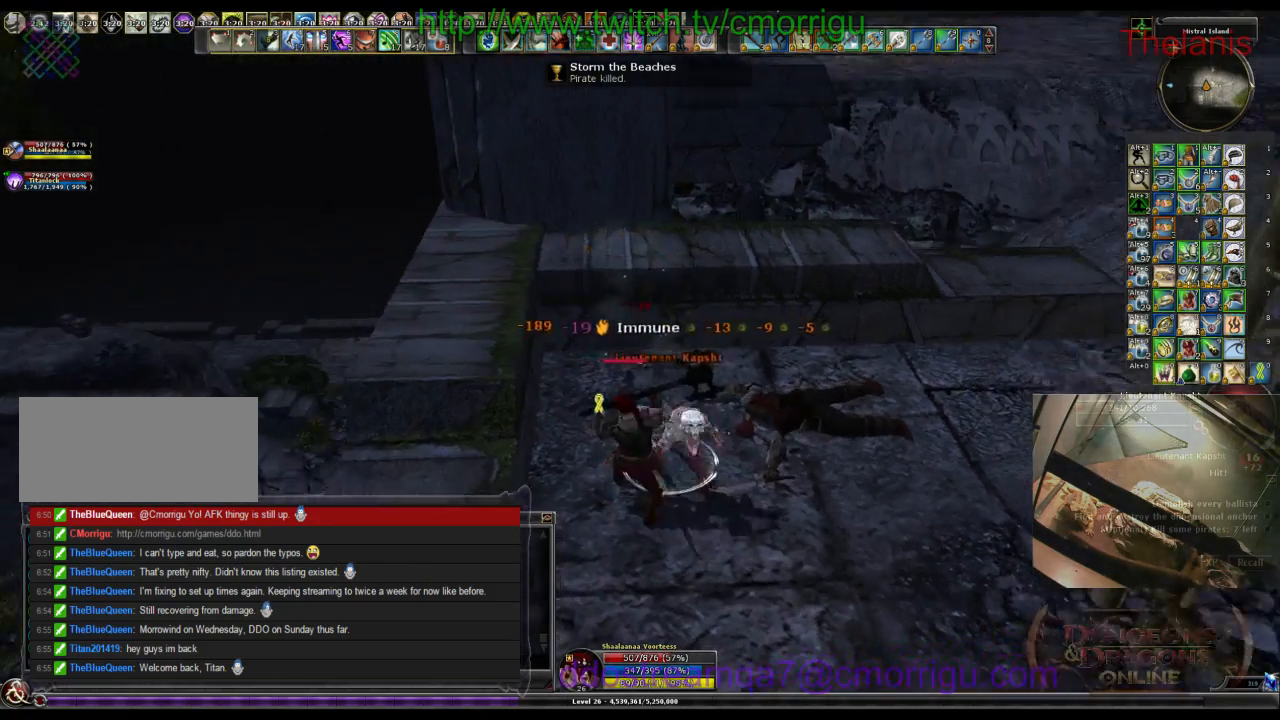
{"keys": [], "events": []}
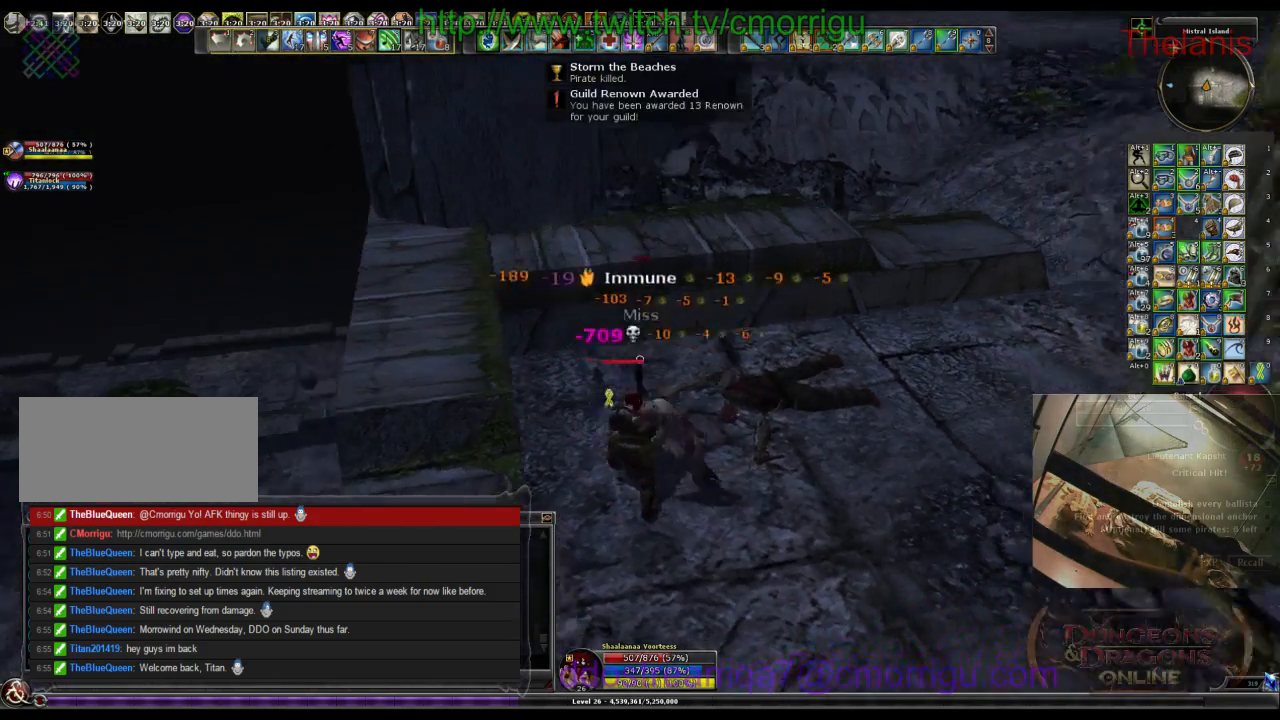
{"keys": ["d", "w"], "events": [[300, "d", "down"], [333, "w", "down"]]}
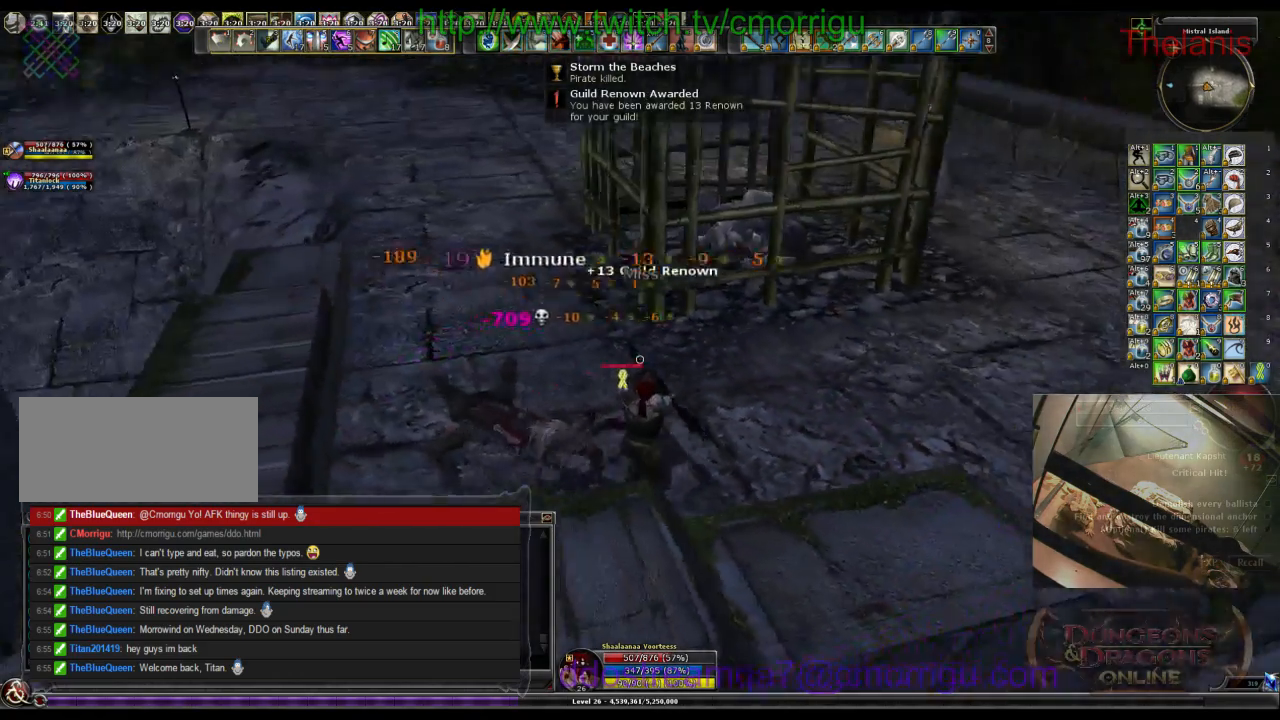
{"keys": ["d", "w"], "events": []}
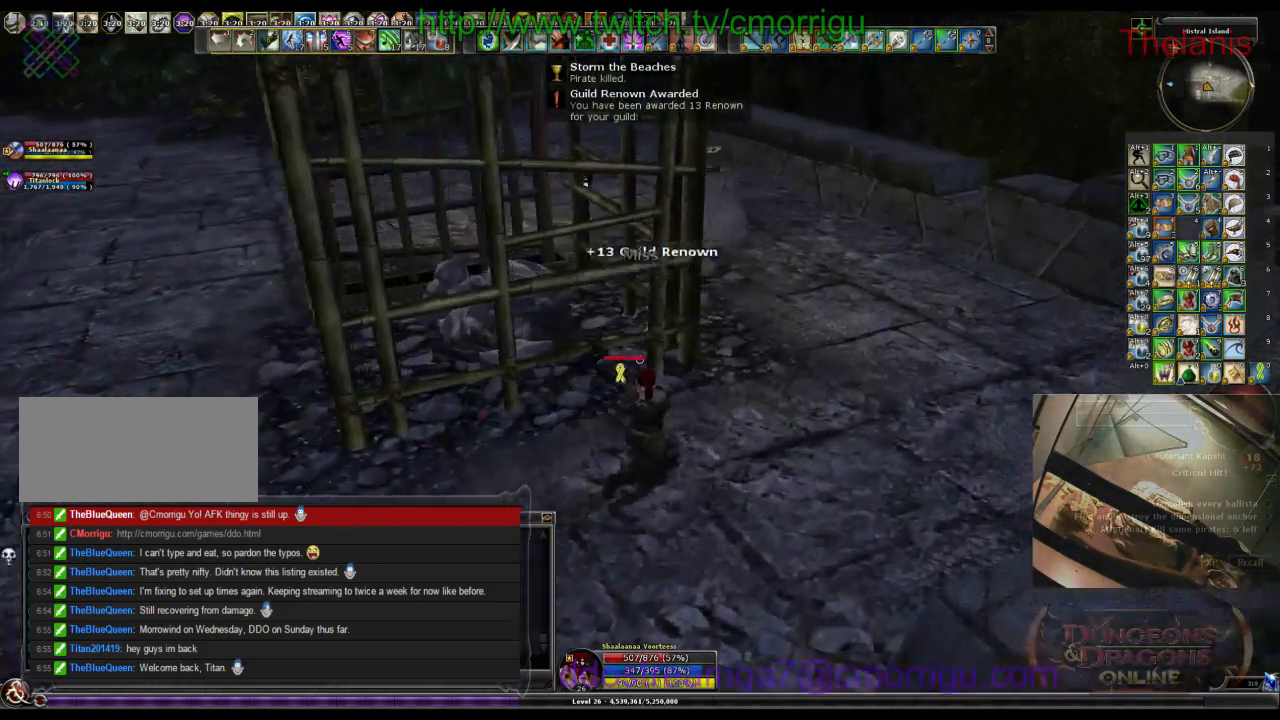
{"keys": ["w"], "events": [[500, "d", "up"]]}
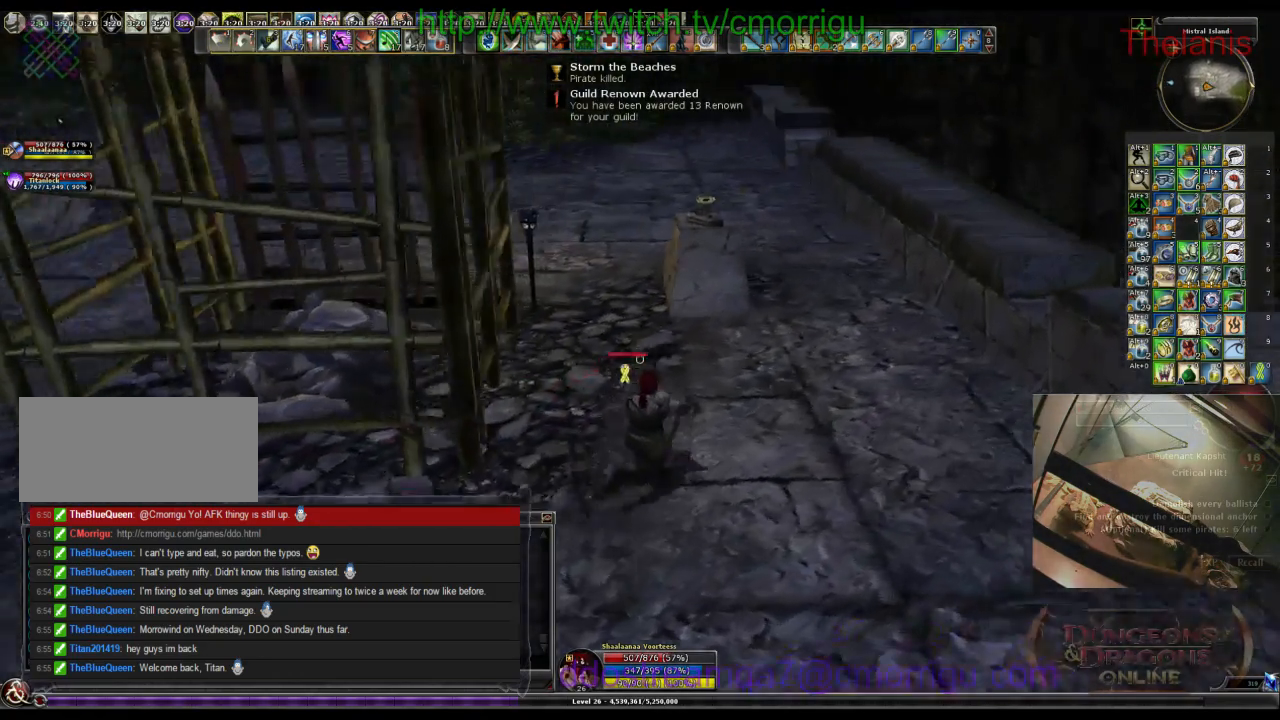
{"keys": ["d", "w"], "events": [[233, "d", "down"]]}
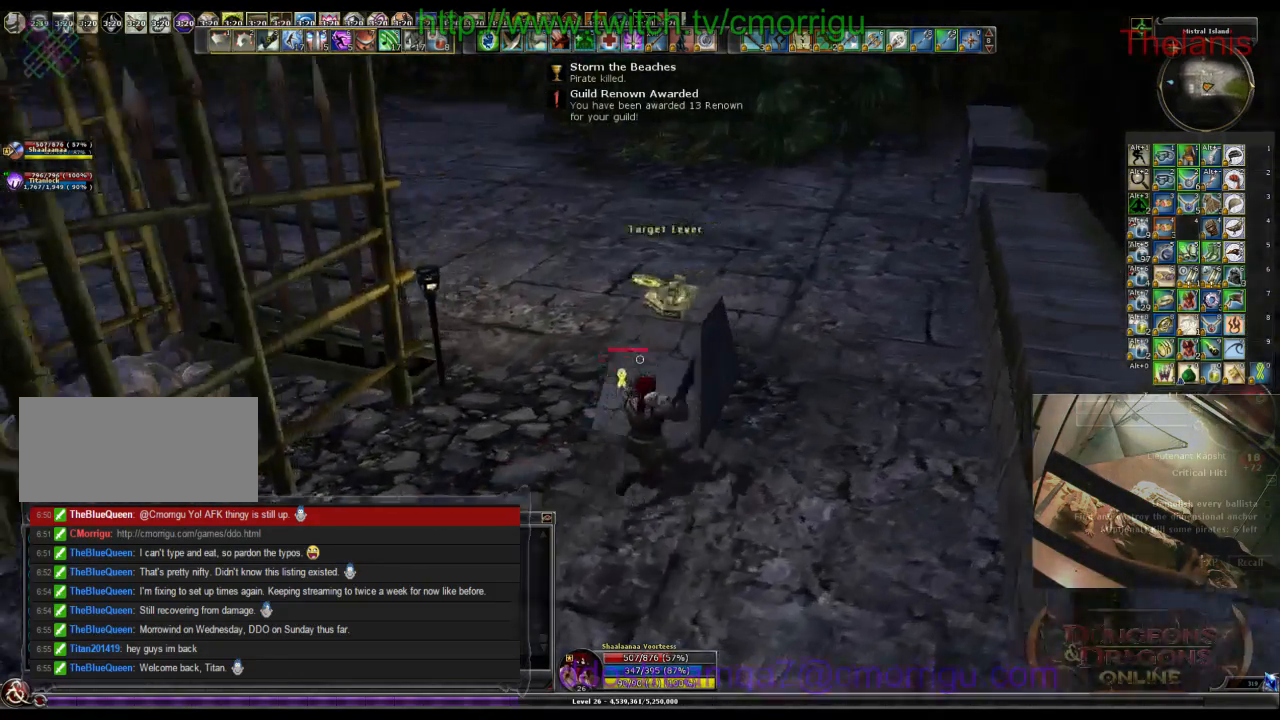
{"keys": ["e"], "events": [[133, "d", "up"], [167, "w", "up"], [467, "e", "down"]]}
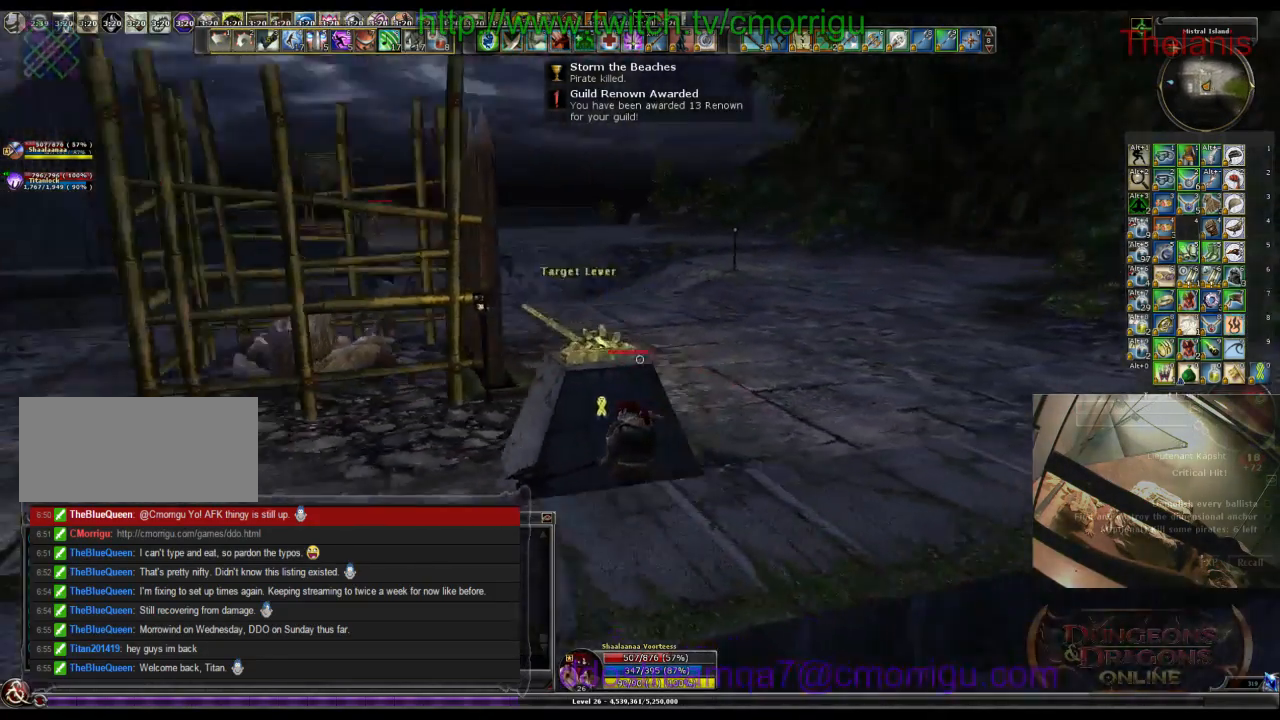
{"keys": [], "events": [[200, "e", "up"]]}
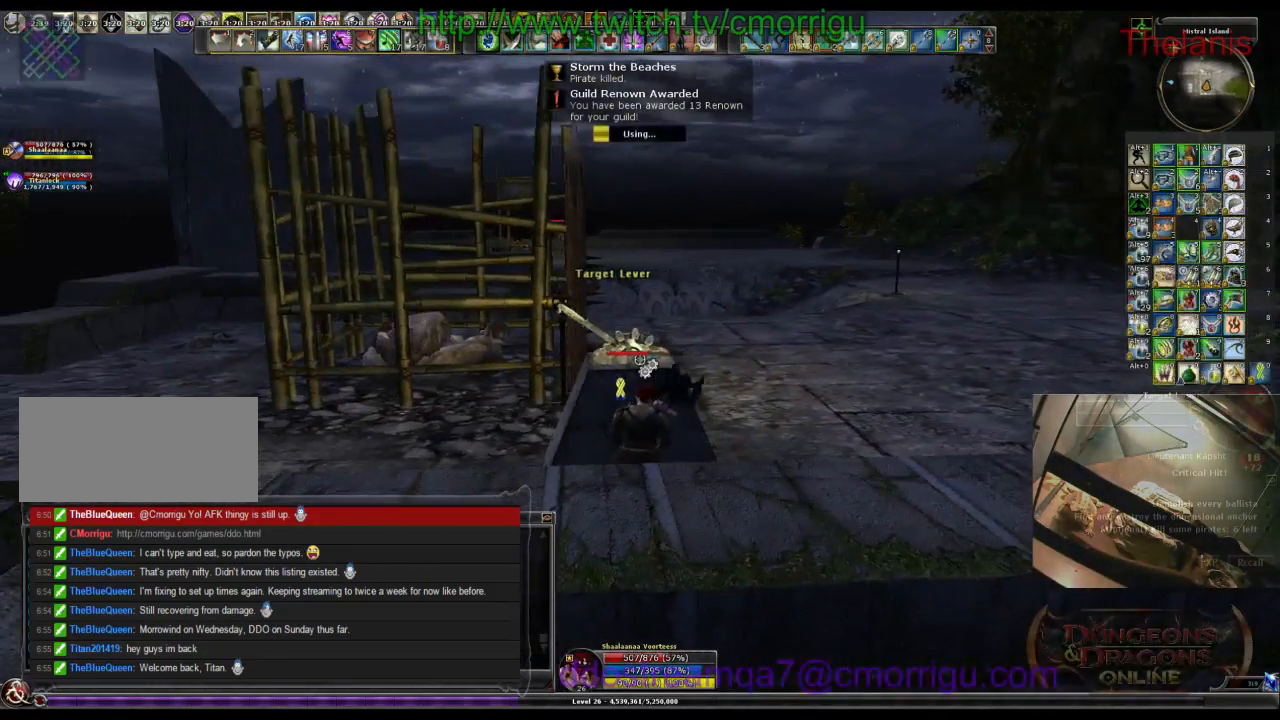
{"keys": [], "events": []}
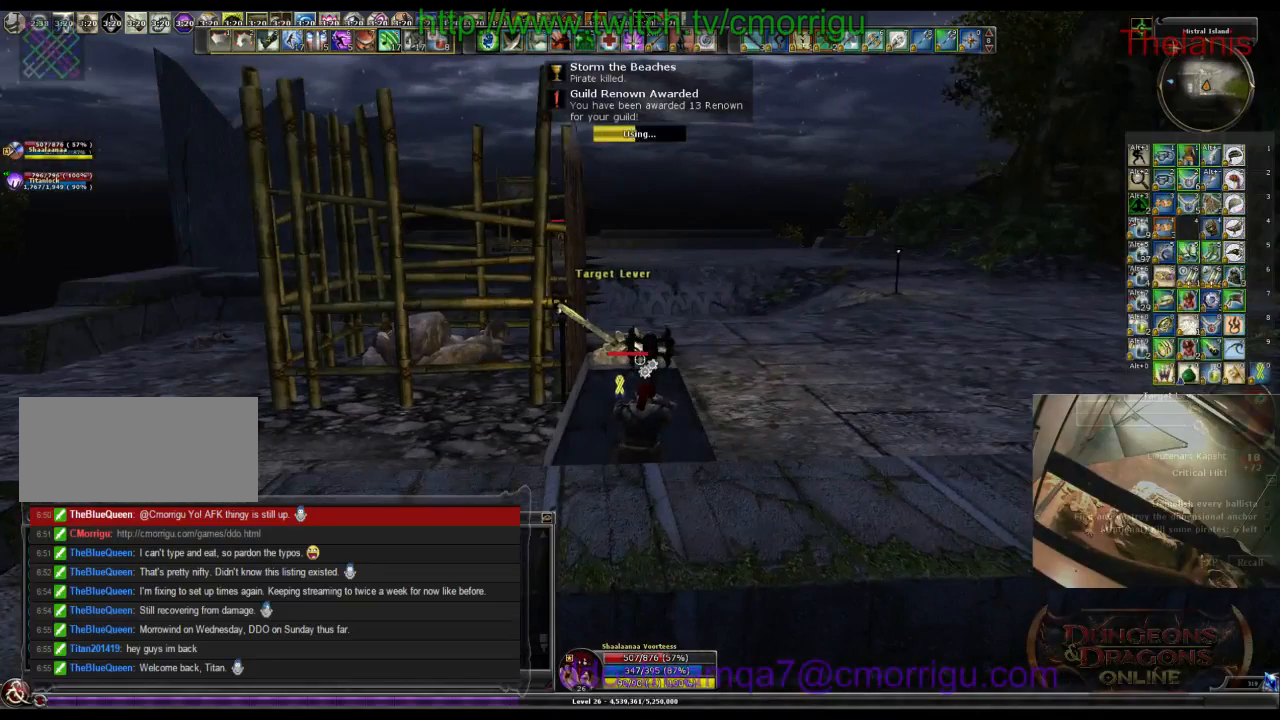
{"keys": [], "events": []}
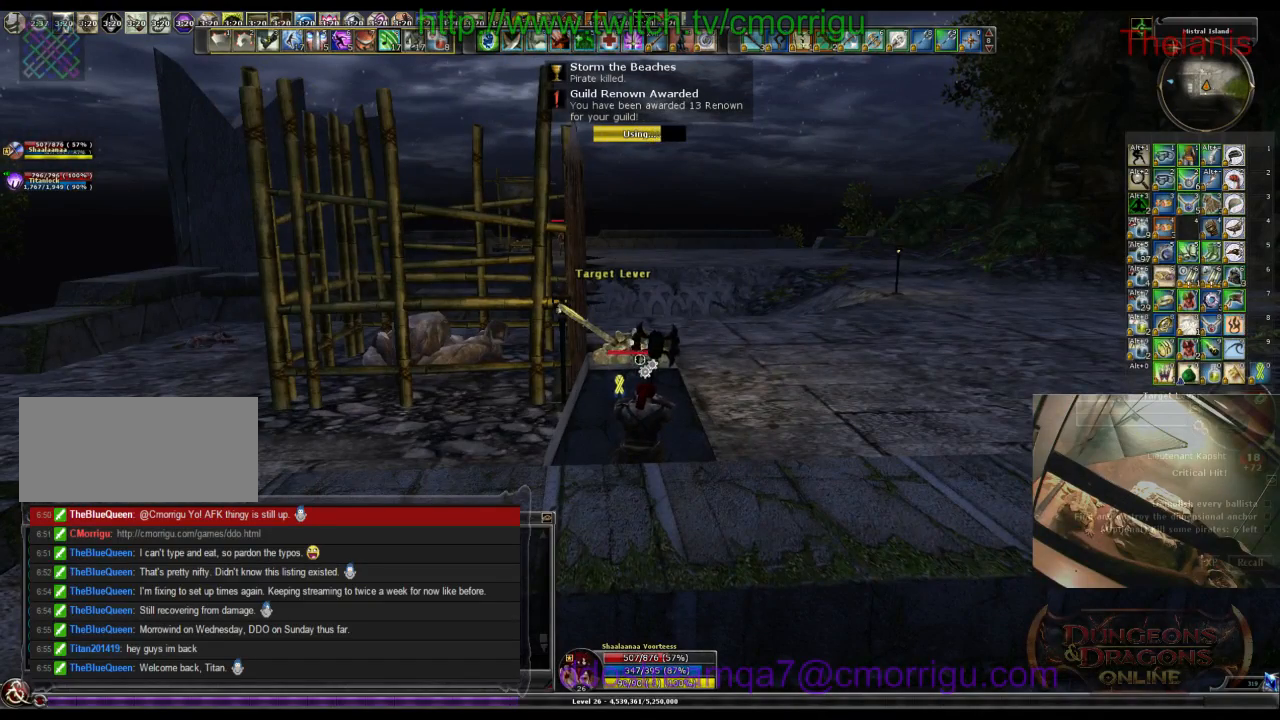
{"keys": ["d"], "events": [[367, "d", "down"]]}
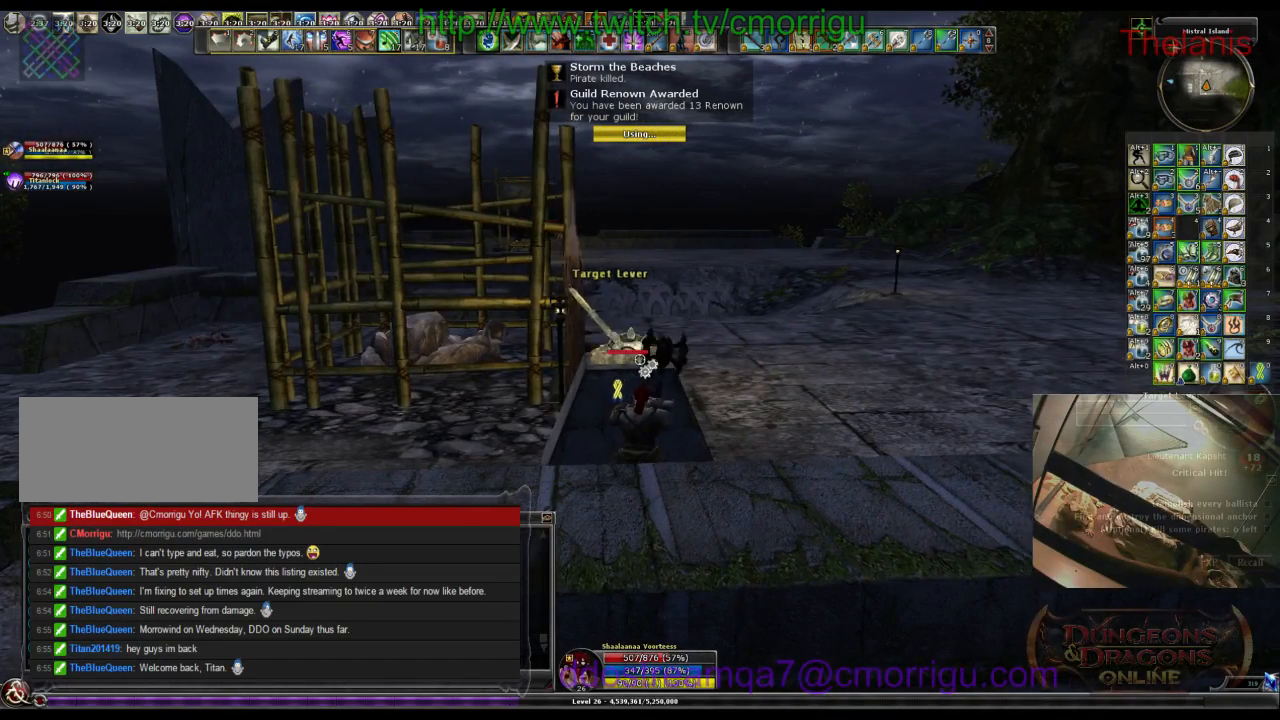
{"keys": ["d", "w"], "events": [[100, "w", "down"]]}
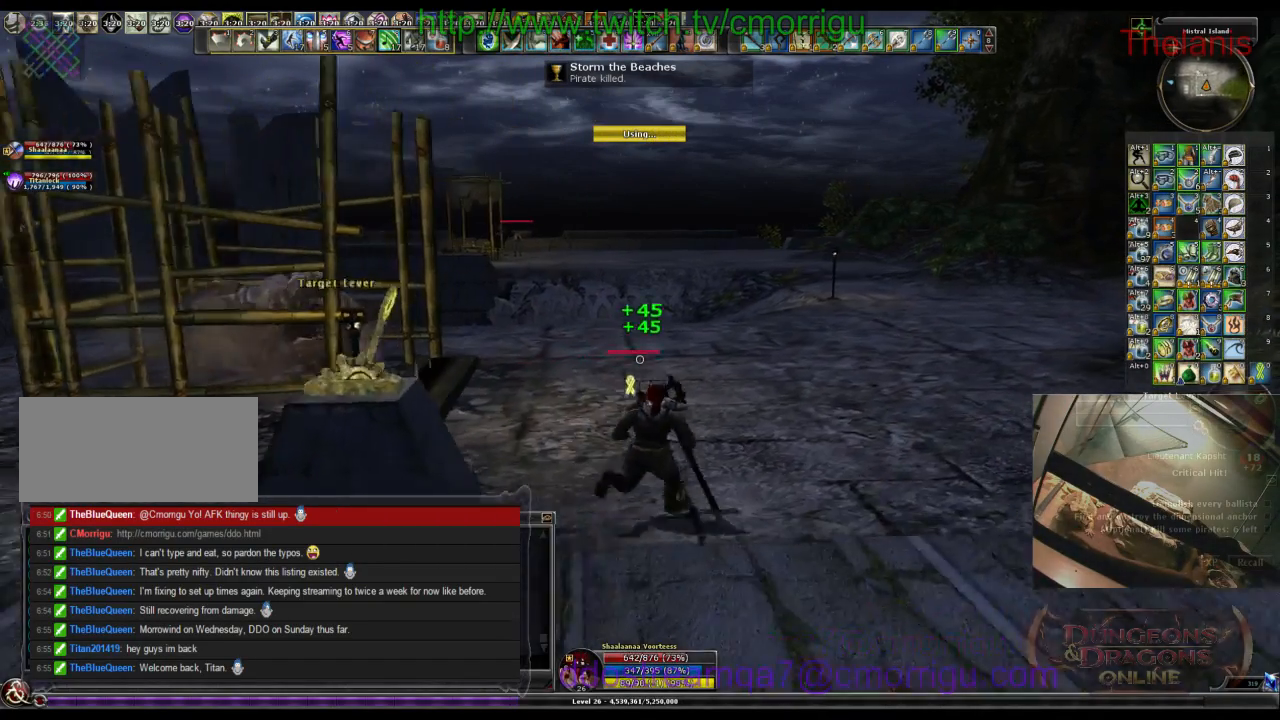
{"keys": ["d", "w"], "events": []}
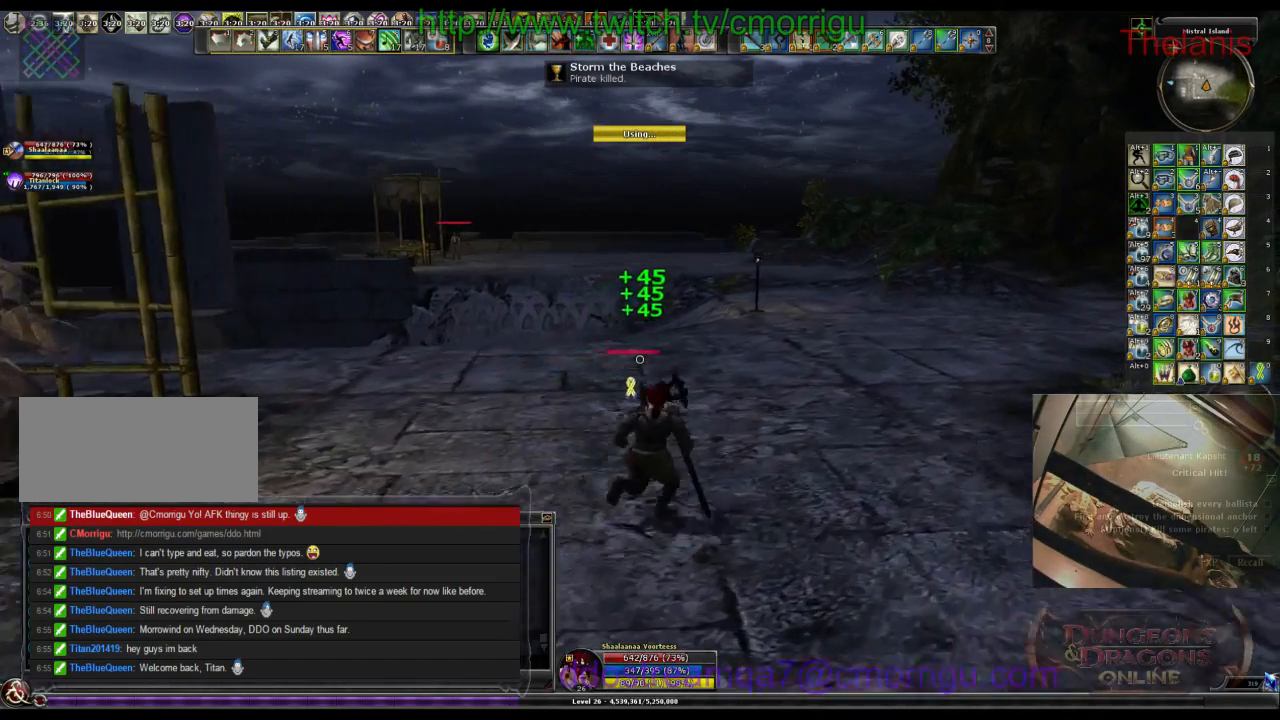
{"keys": ["d", "w"], "events": []}
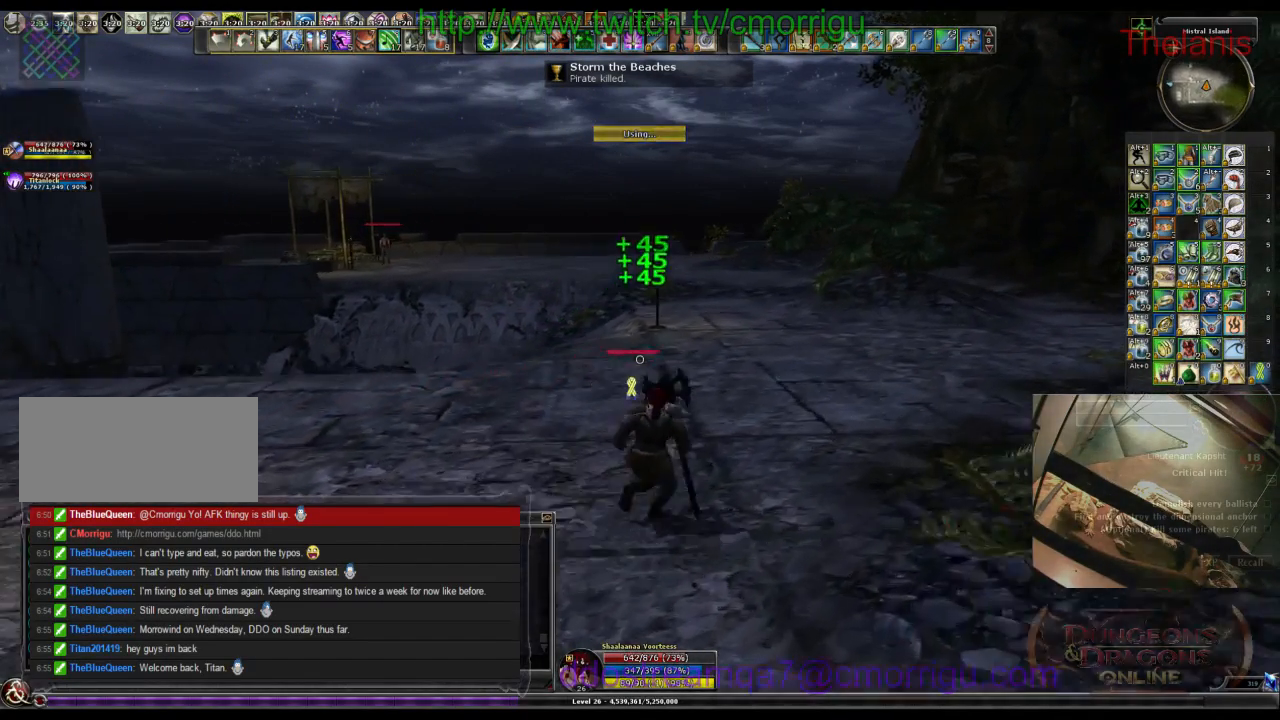
{"keys": ["w"], "events": [[200, "d", "up"]]}
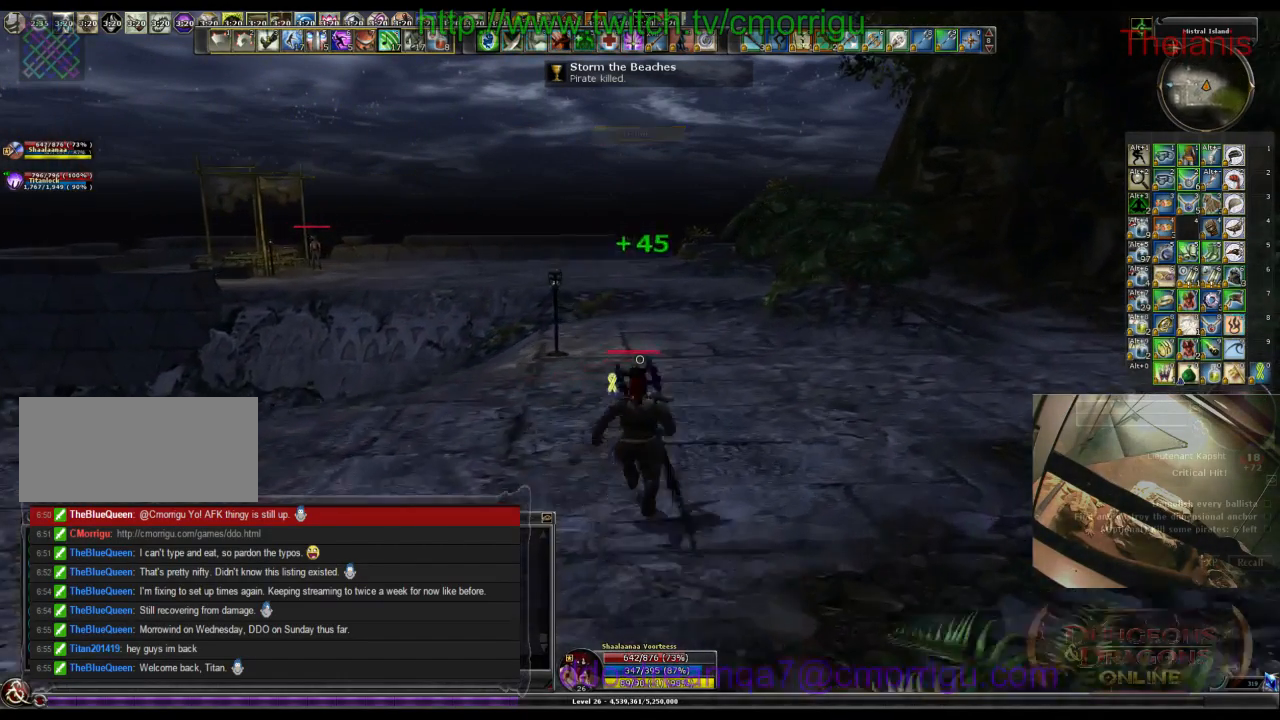
{"keys": ["w"], "events": []}
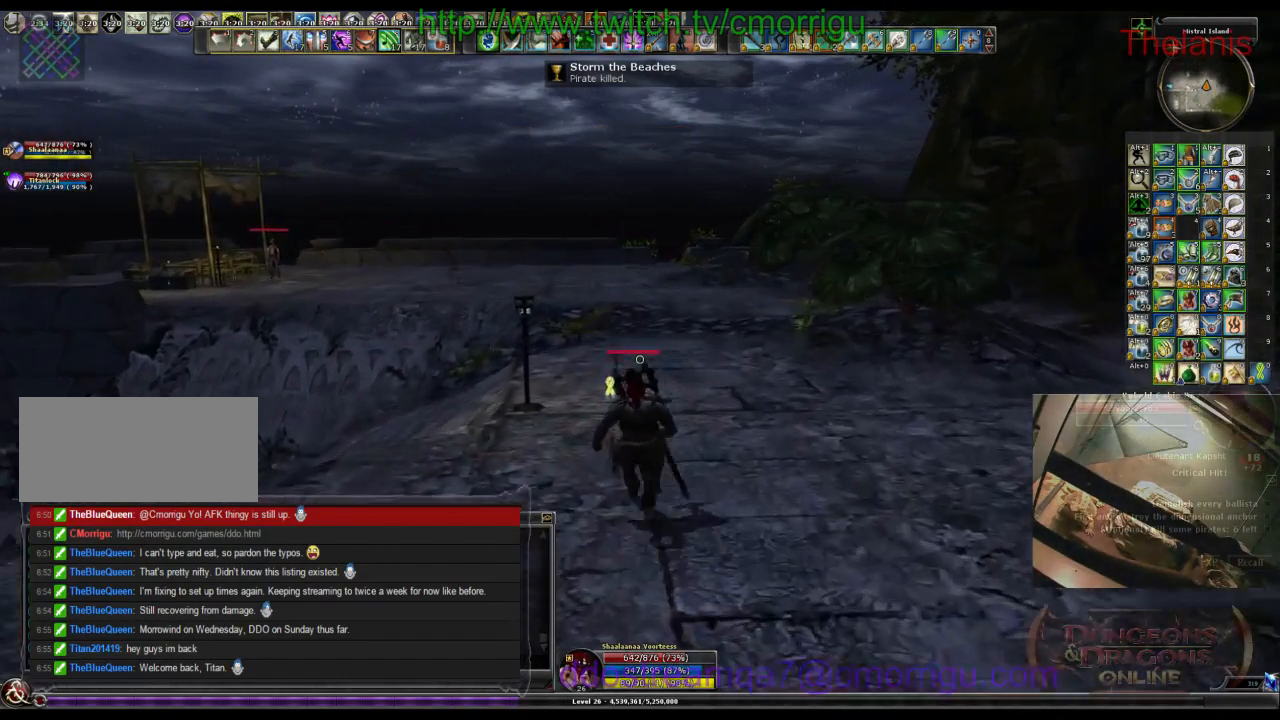
{"keys": ["w"], "events": []}
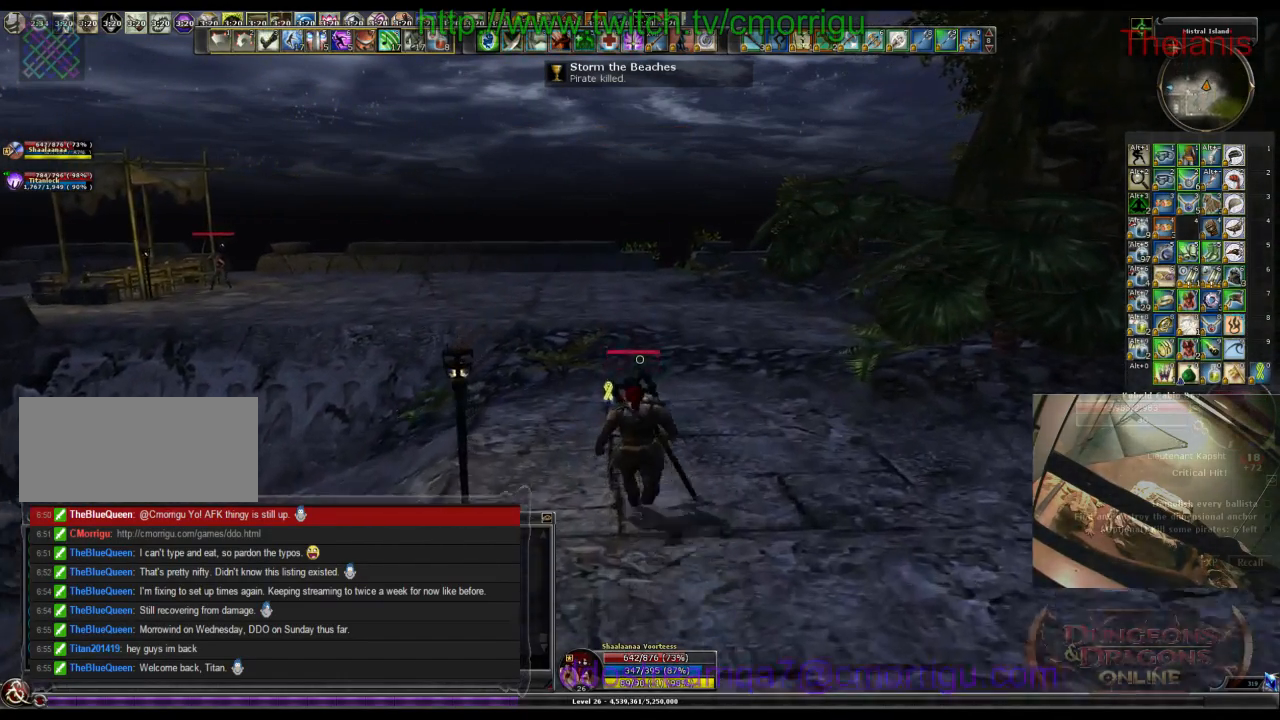
{"keys": ["w"], "events": []}
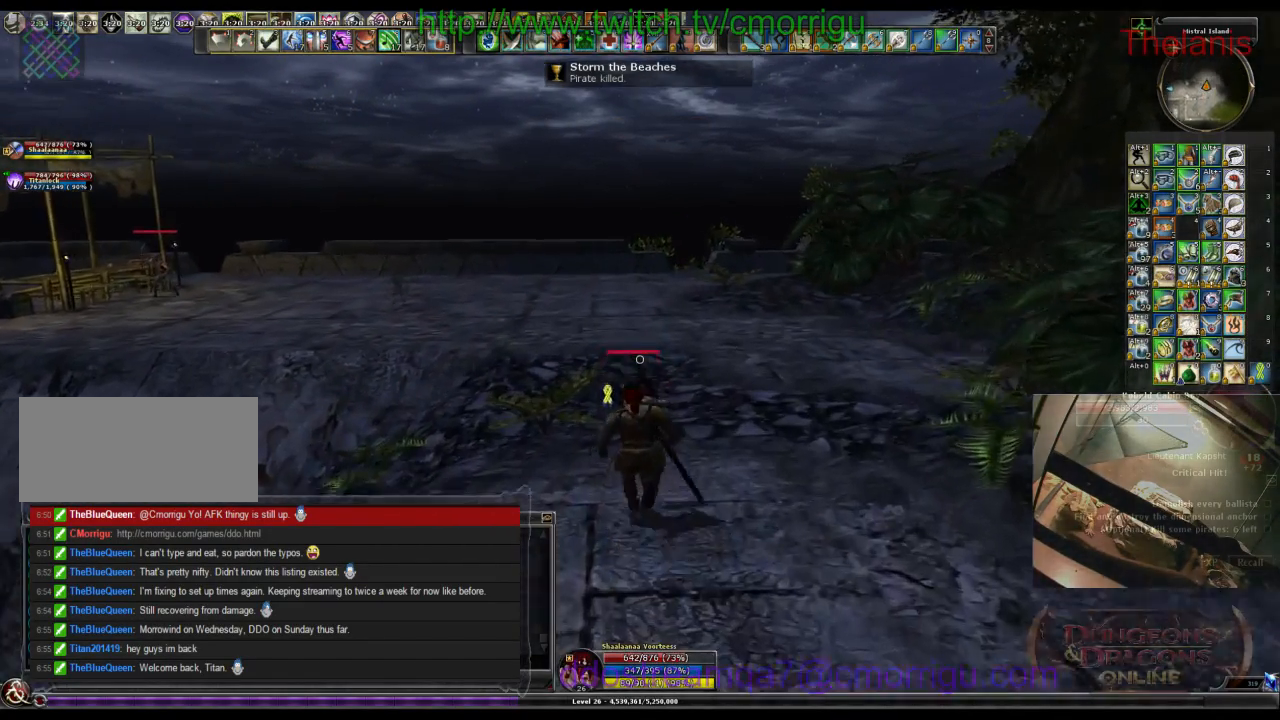
{"keys": ["w"], "events": []}
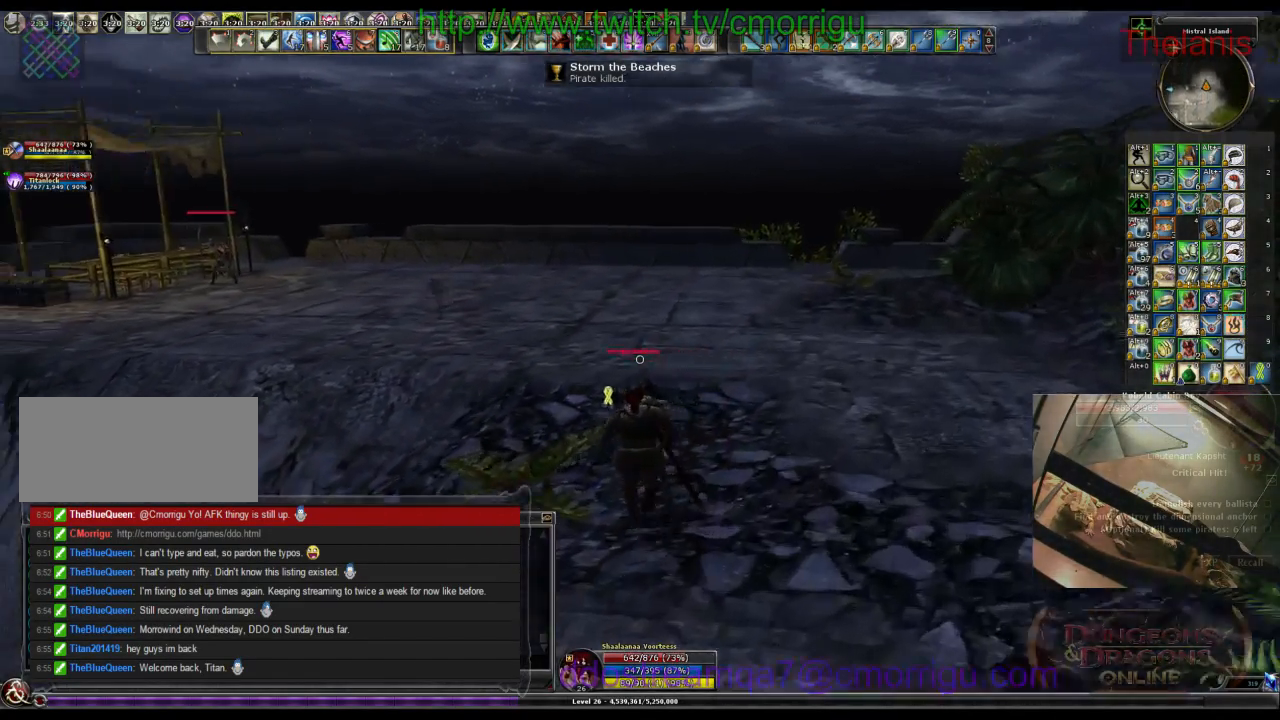
{"keys": ["w"], "events": []}
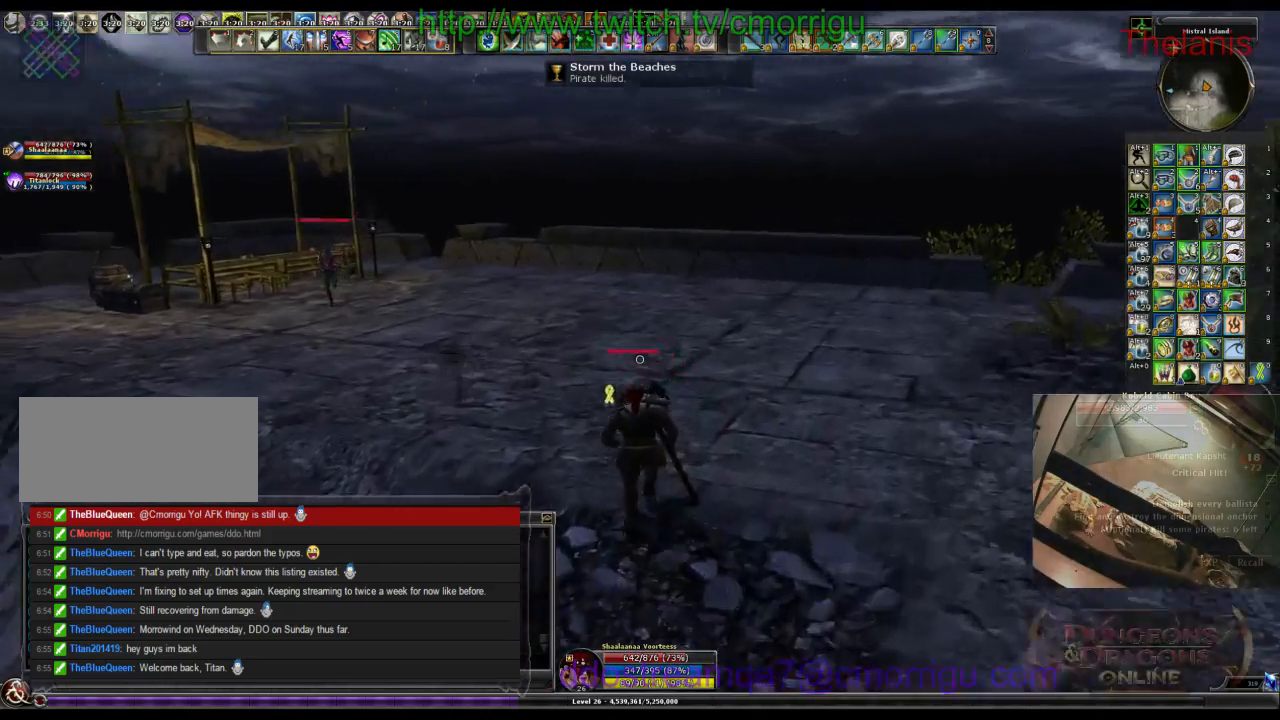
{"keys": ["w"], "events": []}
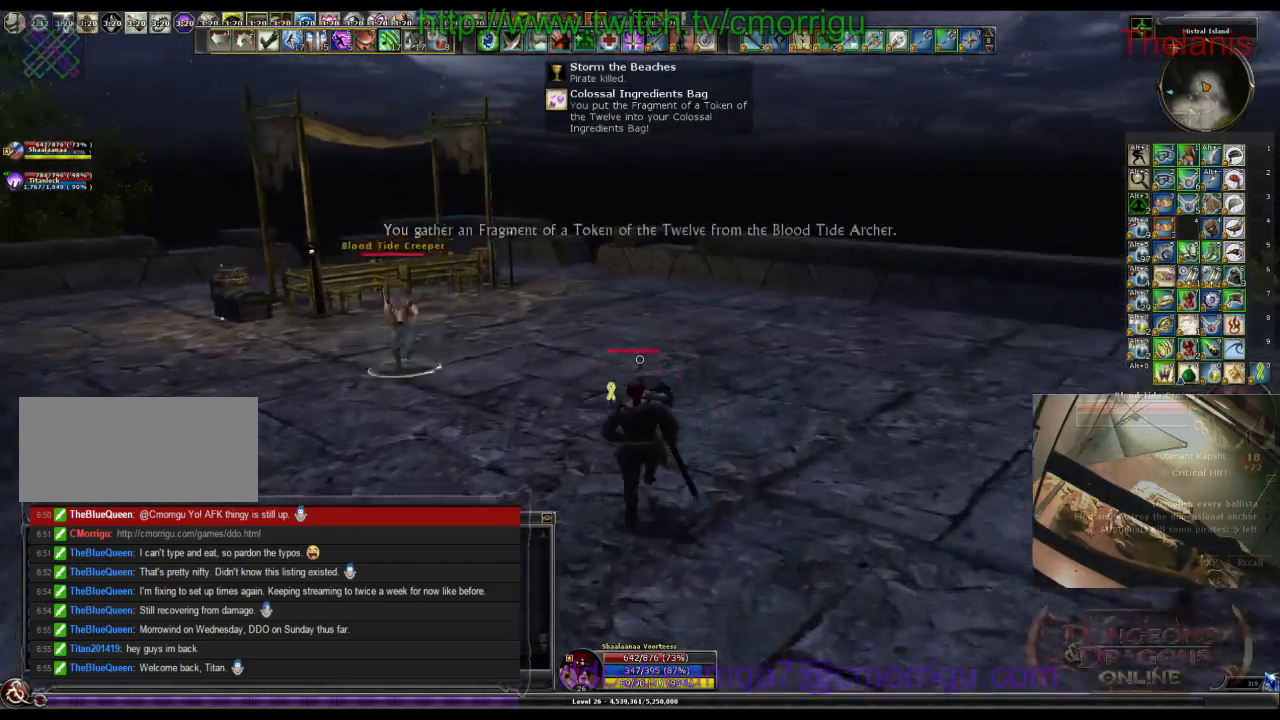
{"keys": ["d"], "events": [[267, "d", "down"], [433, "w", "up"]]}
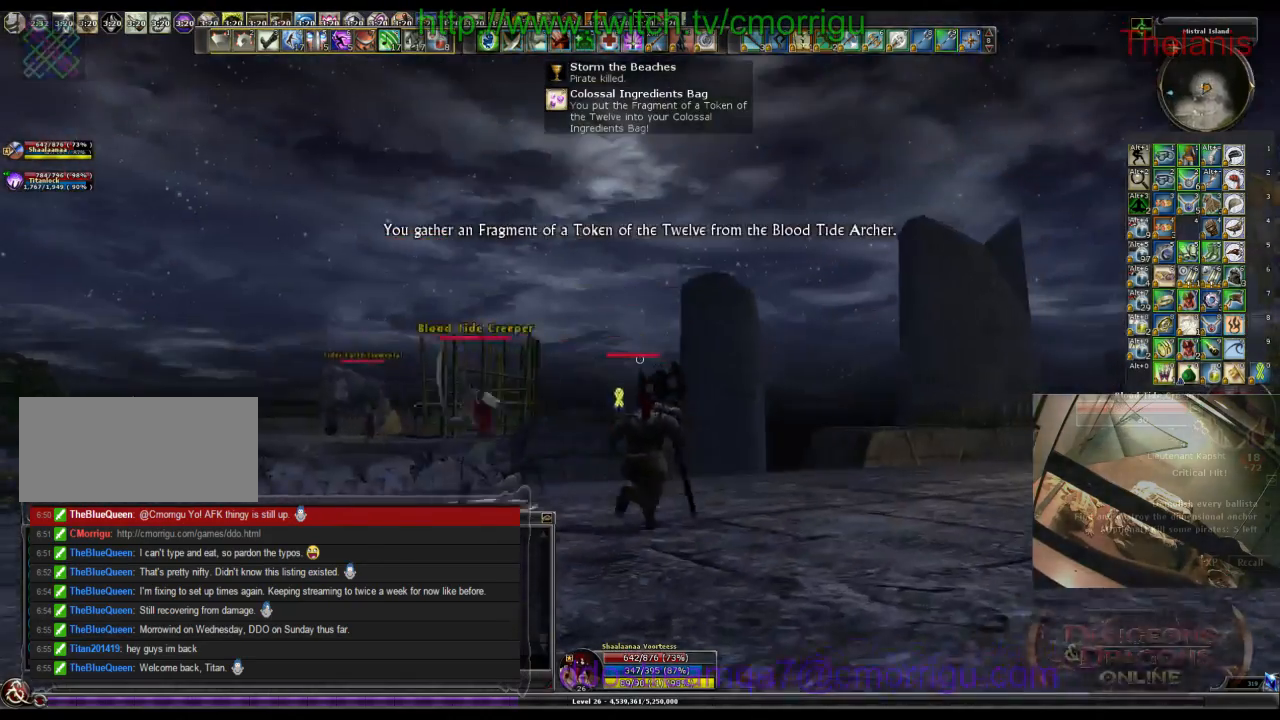
{"keys": ["d"], "events": []}
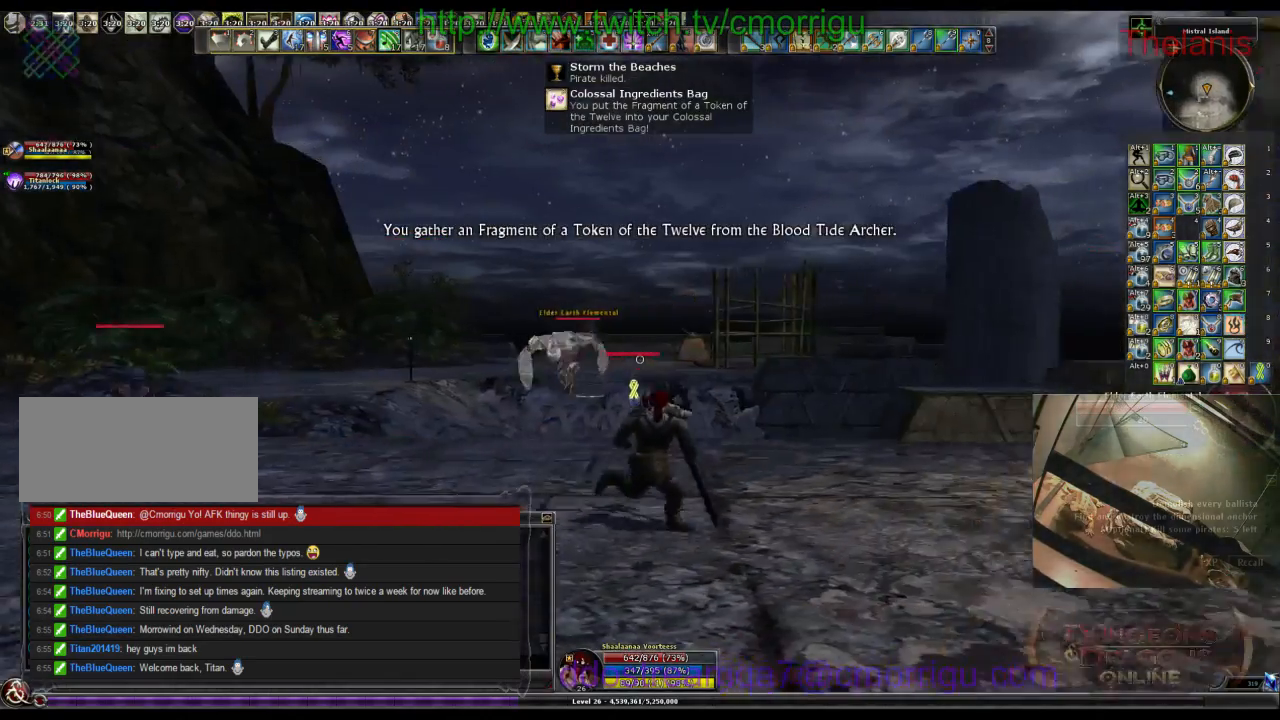
{"keys": ["d", "w"], "events": [[333, "w", "down"]]}
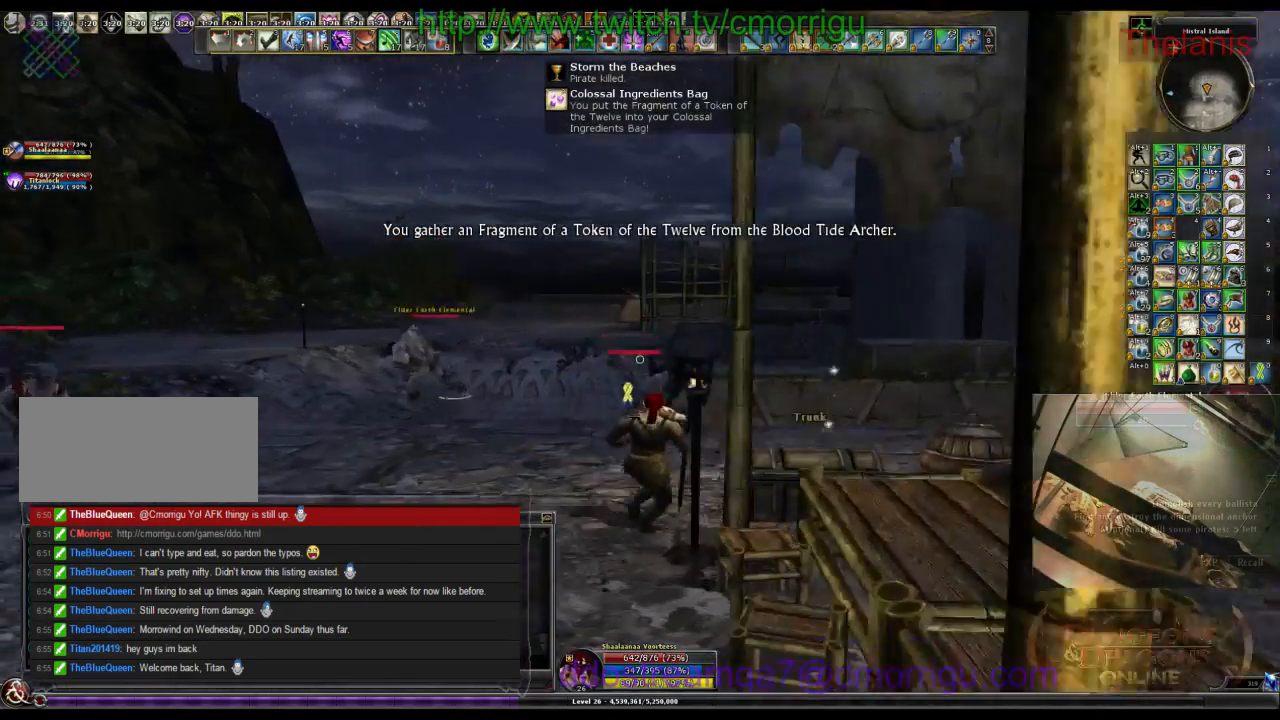
{"keys": ["d", "w"], "events": []}
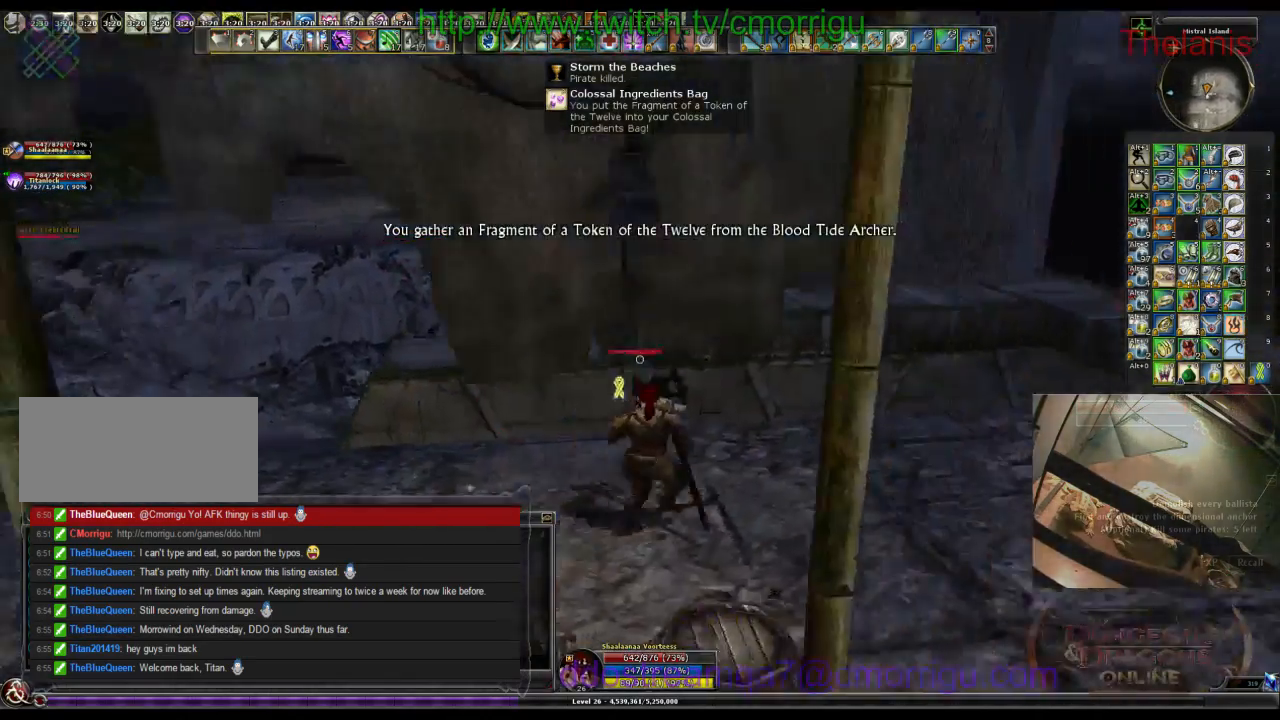
{"keys": ["space", "w"], "events": [[33, "d", "up"], [233, "w", "up"], [467, "space", "down"], [467, "w", "down"]]}
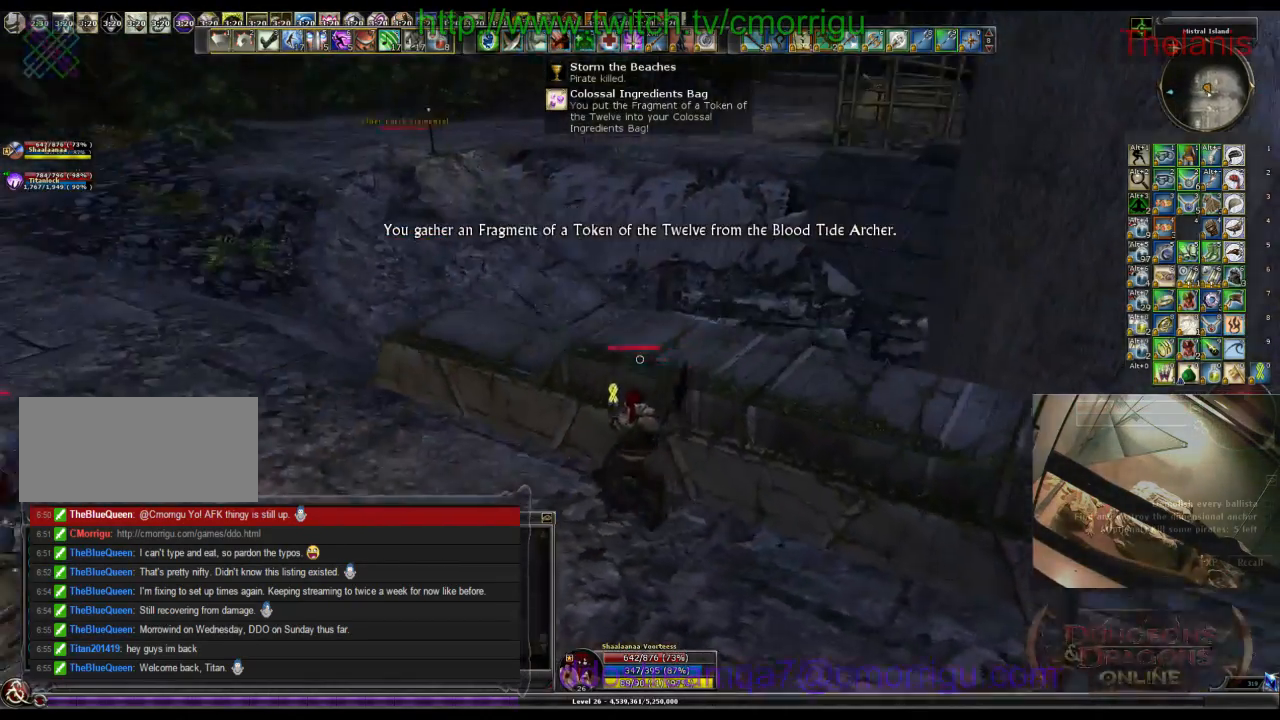
{"keys": [], "events": [[167, "space", "up"], [233, "w", "up"]]}